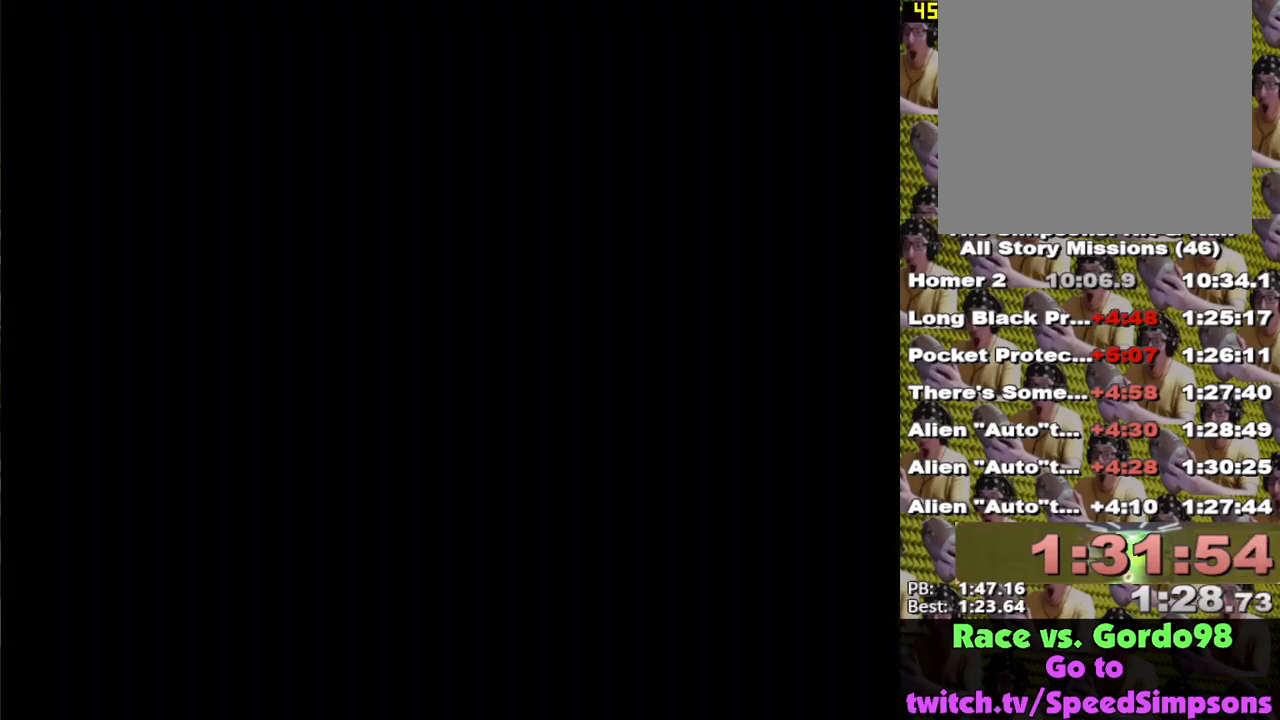
Gameplay with a controller (Xbox layout); each line is a JSON object with the inputs held at the frame after it. "events" lists button and stick changes between this image and that frame as [ms after this image, input, new state], when the widget could be followed in between.
{"buttons": ["X"], "left_stick": "center", "right_stick": "center", "events": [[250, "L2", "up"]]}
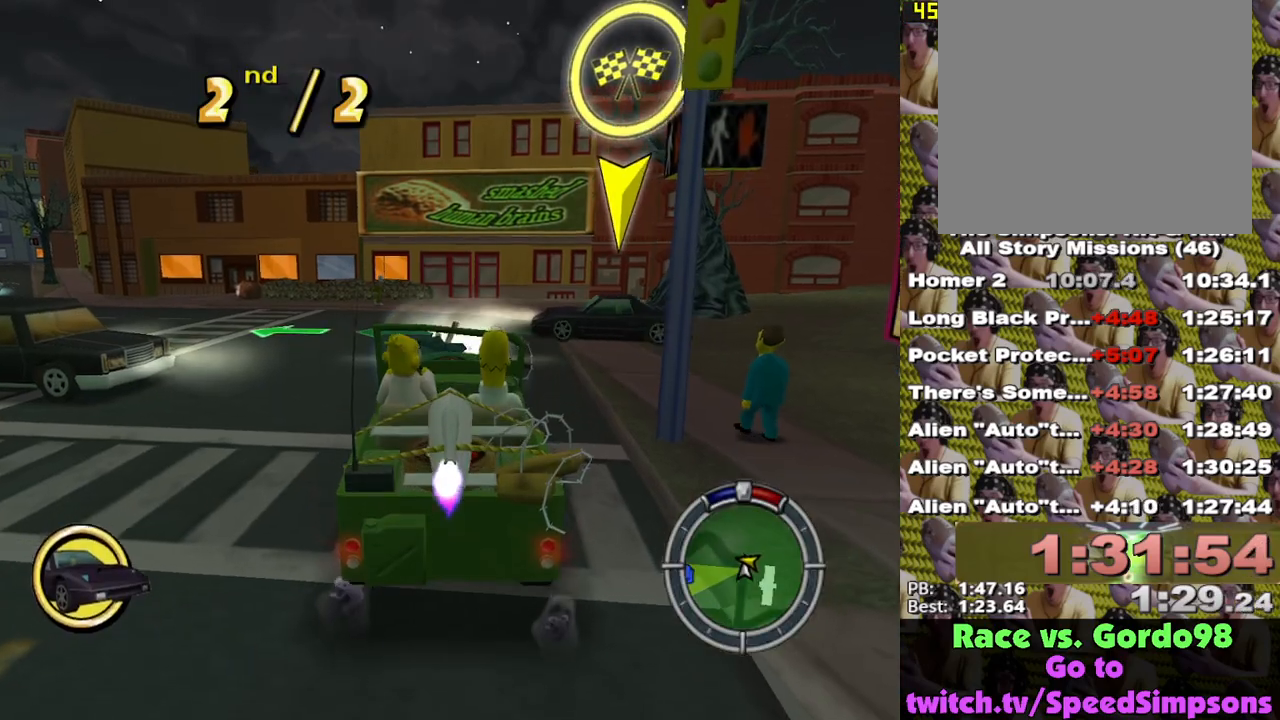
{"buttons": ["X"], "left_stick": "center", "right_stick": "center", "events": [[67, "left_stick", "left"], [433, "left_stick", "center"]]}
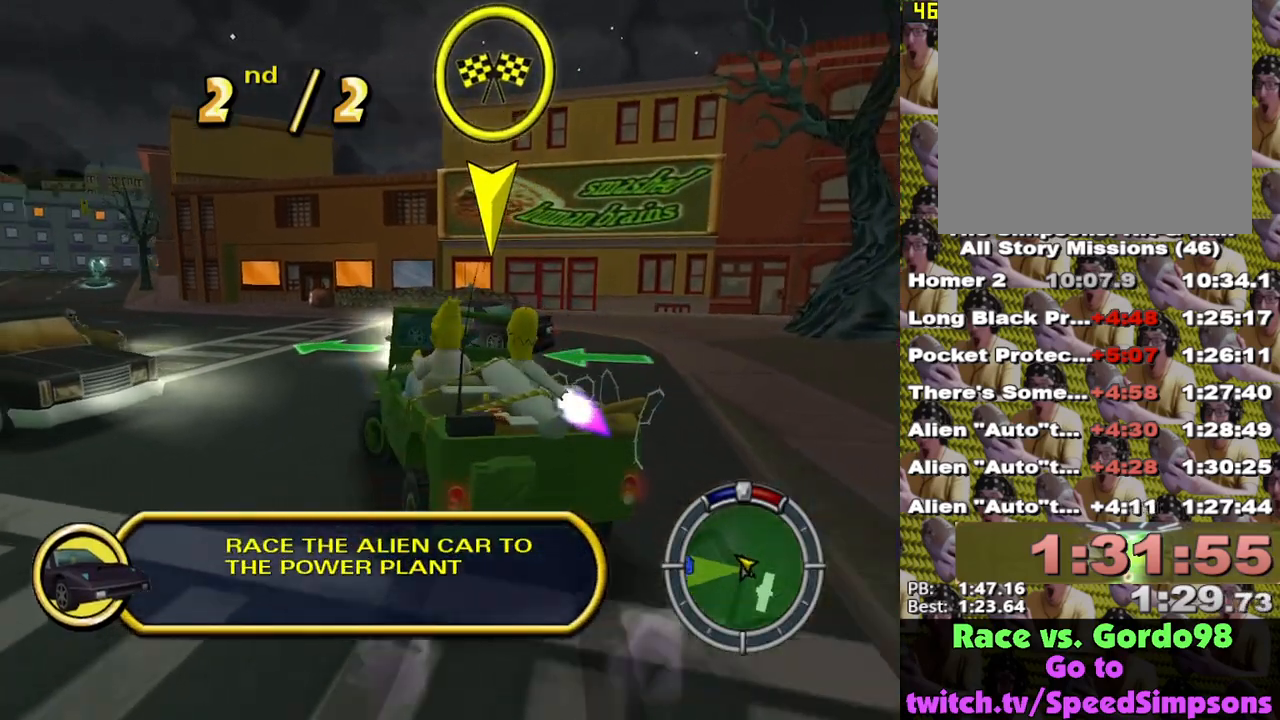
{"buttons": ["X"], "left_stick": "center", "right_stick": "center", "events": []}
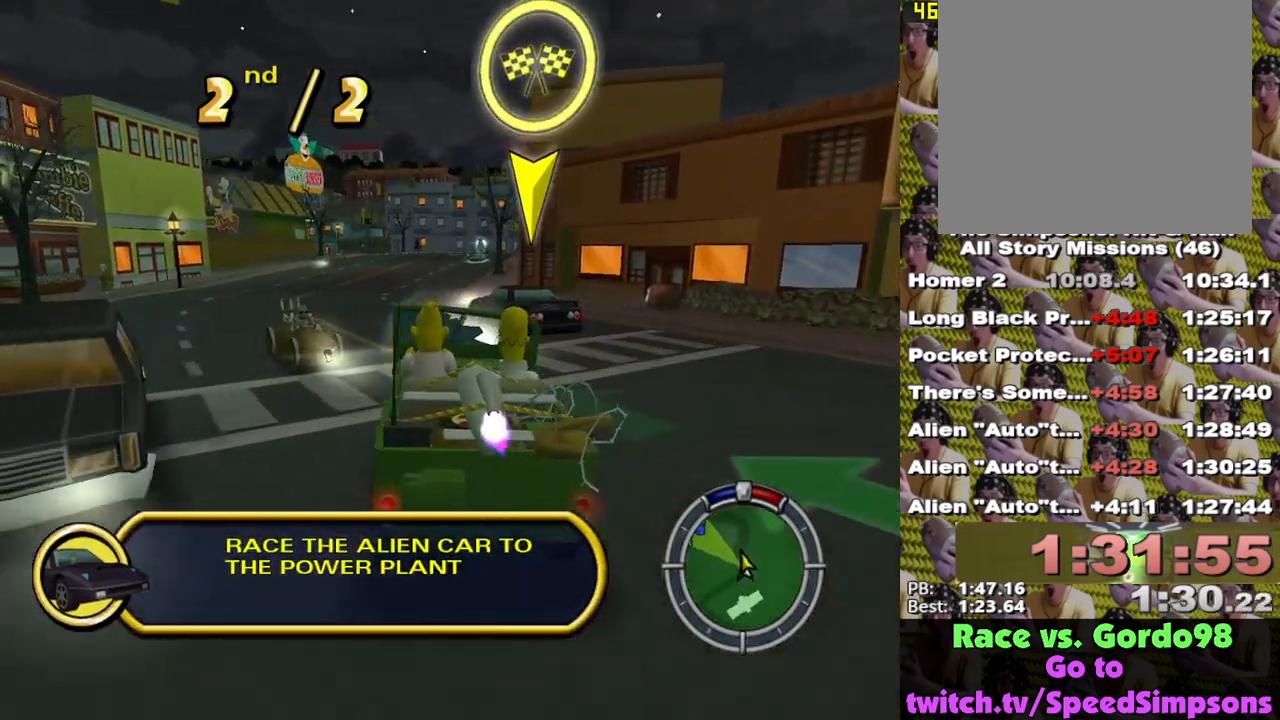
{"buttons": ["X"], "left_stick": "left", "right_stick": "center", "events": [[450, "left_stick", "left"]]}
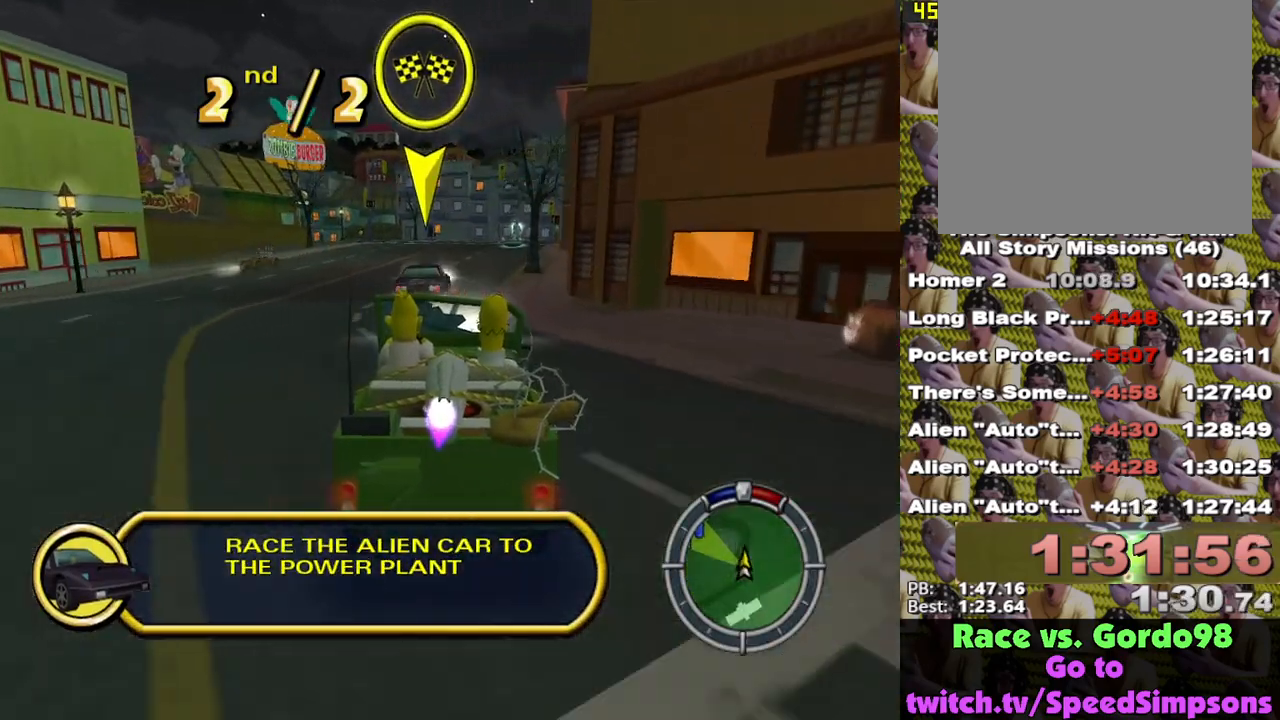
{"buttons": ["X"], "left_stick": "center", "right_stick": "center", "events": [[67, "left_stick", "center"]]}
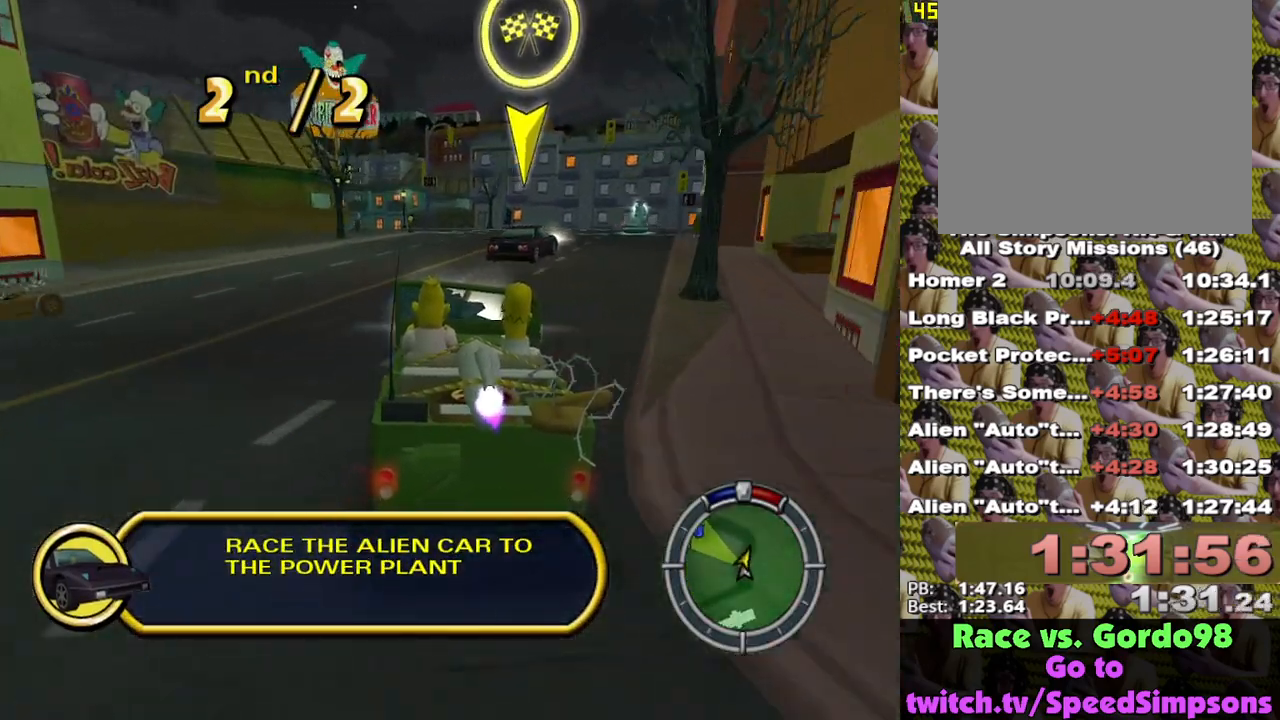
{"buttons": ["X"], "left_stick": "center", "right_stick": "center", "events": [[33, "left_stick", "left"], [133, "left_stick", "center"], [350, "left_stick", "left"], [467, "left_stick", "center"]]}
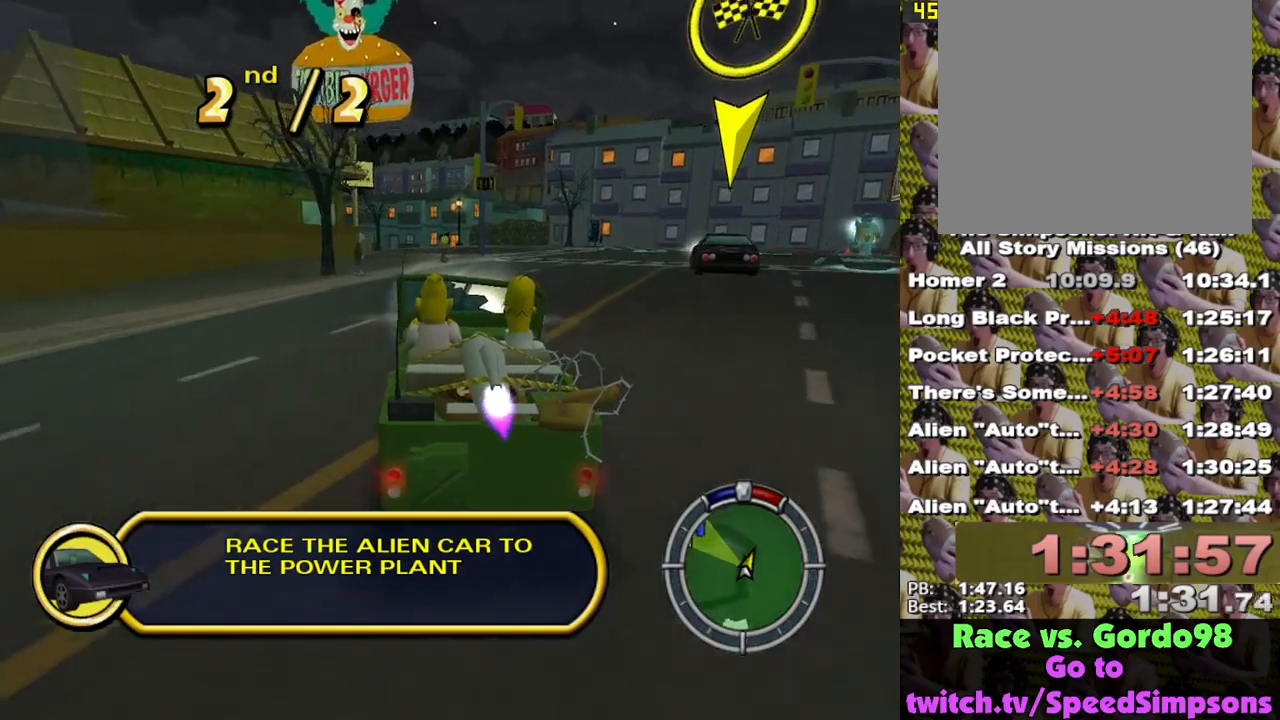
{"buttons": ["X"], "left_stick": "left", "right_stick": "center", "events": [[17, "L1", "down"], [100, "L1", "up"], [167, "L1", "down"], [183, "left_stick", "left"], [300, "L1", "up"]]}
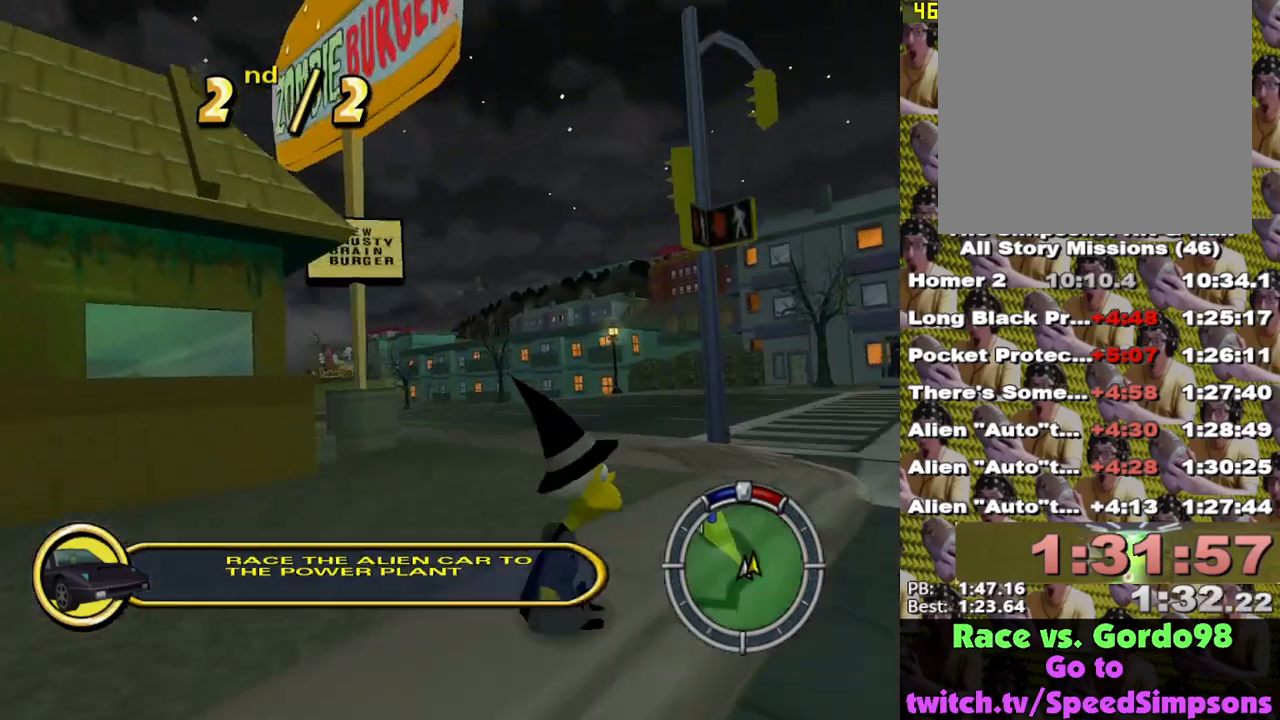
{"buttons": ["X"], "left_stick": "center", "right_stick": "center", "events": [[67, "left_stick", "center"], [217, "left_stick", "left"], [400, "left_stick", "center"]]}
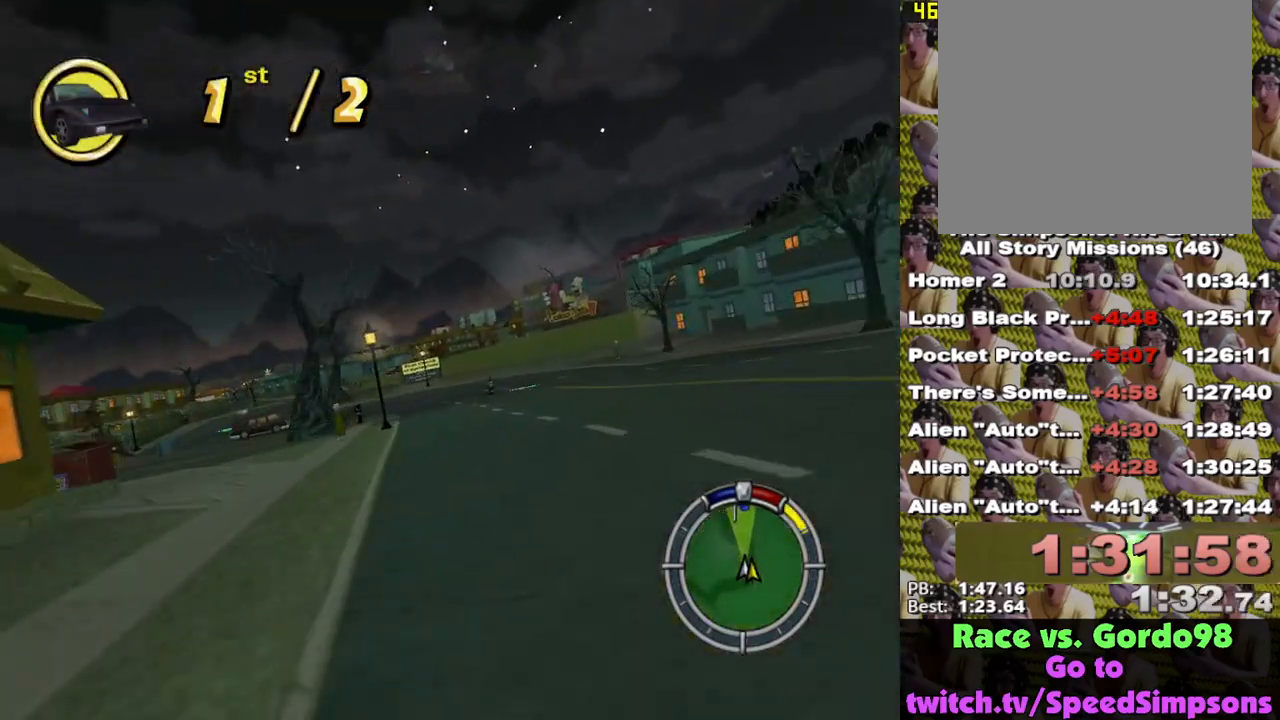
{"buttons": ["X"], "left_stick": "center", "right_stick": "center", "events": [[183, "left_stick", "left"], [450, "left_stick", "center"]]}
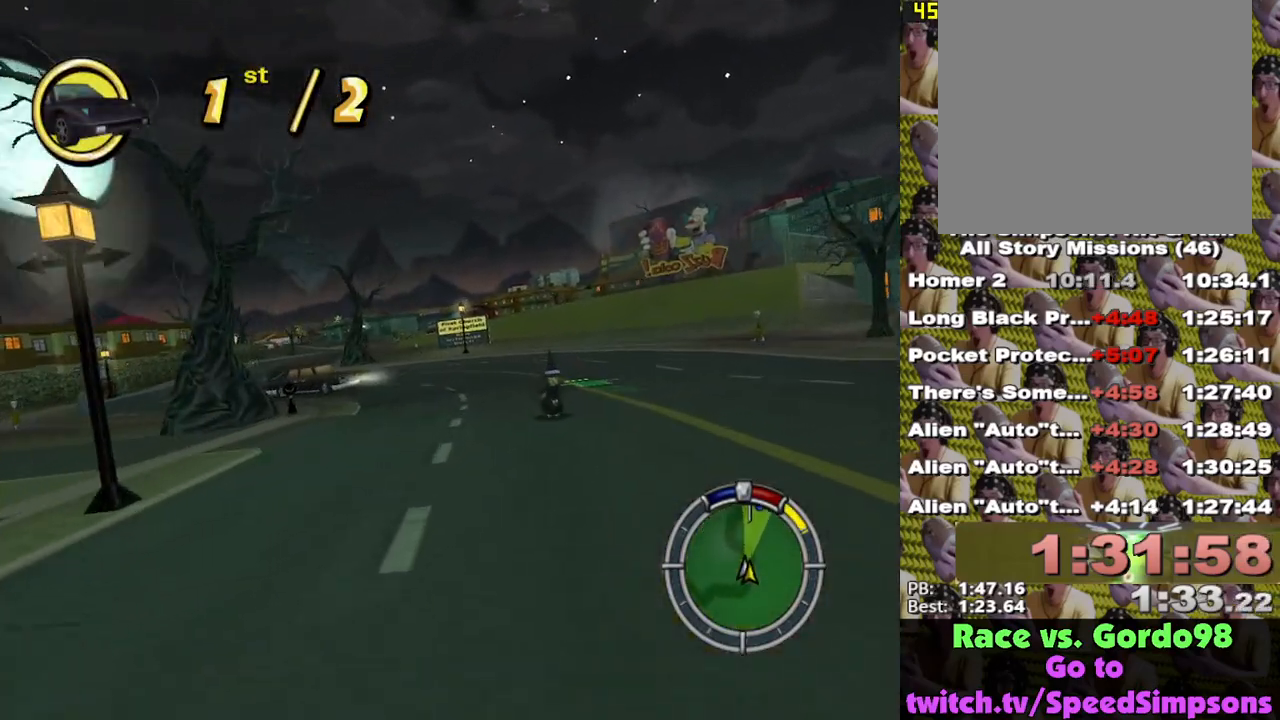
{"buttons": ["X"], "left_stick": "left", "right_stick": "center", "events": [[333, "left_stick", "left"]]}
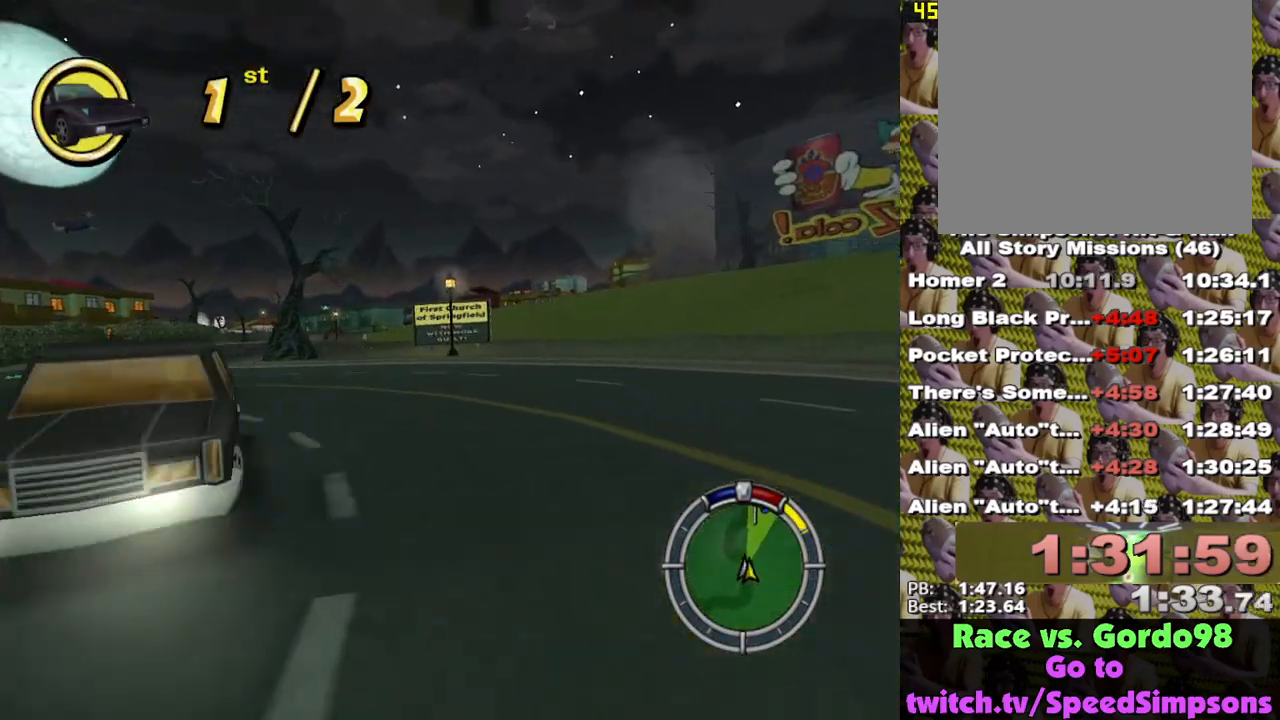
{"buttons": ["X"], "left_stick": "center", "right_stick": "center", "events": [[233, "left_stick", "center"], [317, "left_stick", "left"], [450, "left_stick", "center"]]}
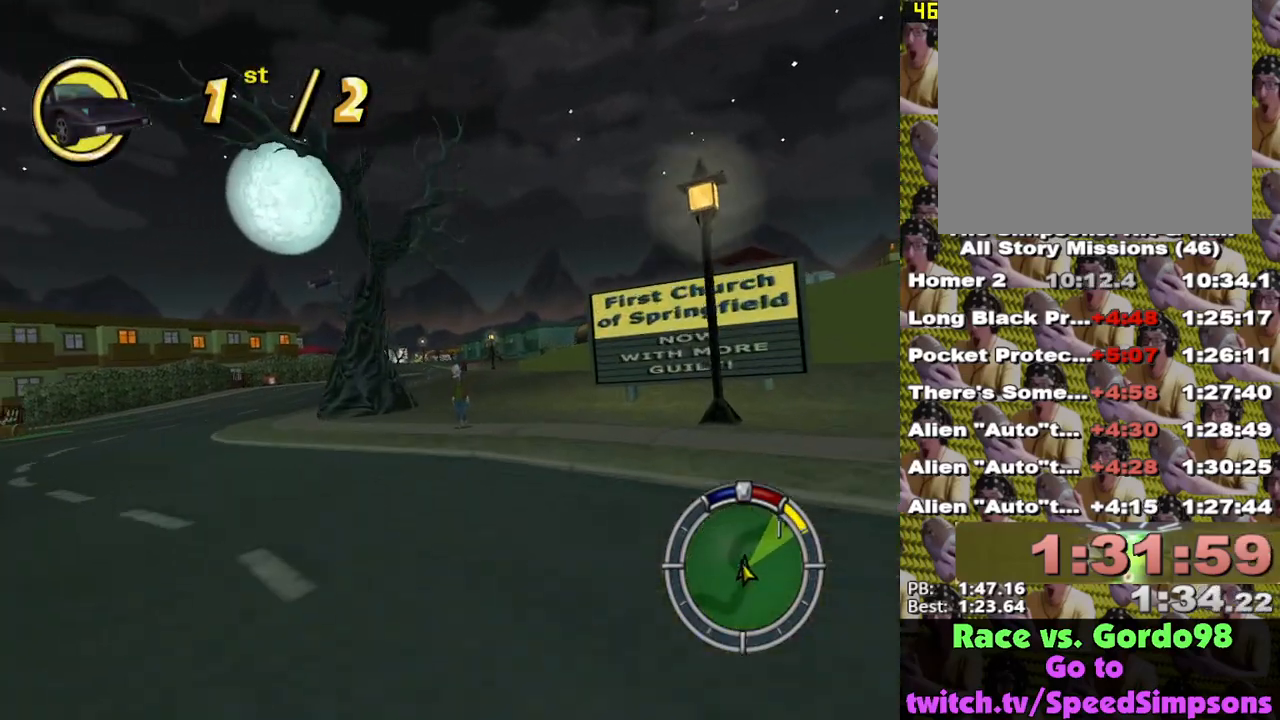
{"buttons": ["X"], "left_stick": "left", "right_stick": "center", "events": [[383, "left_stick", "left"]]}
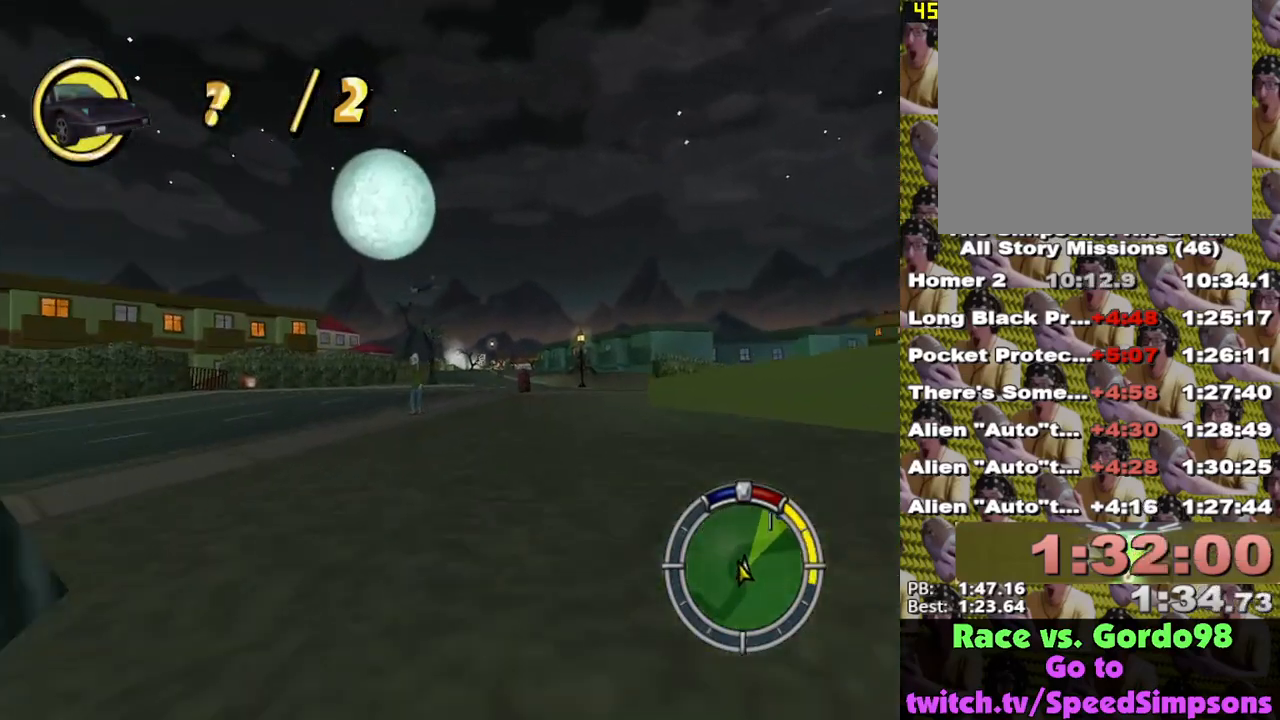
{"buttons": ["X"], "left_stick": "center", "right_stick": "center", "events": [[50, "left_stick", "center"]]}
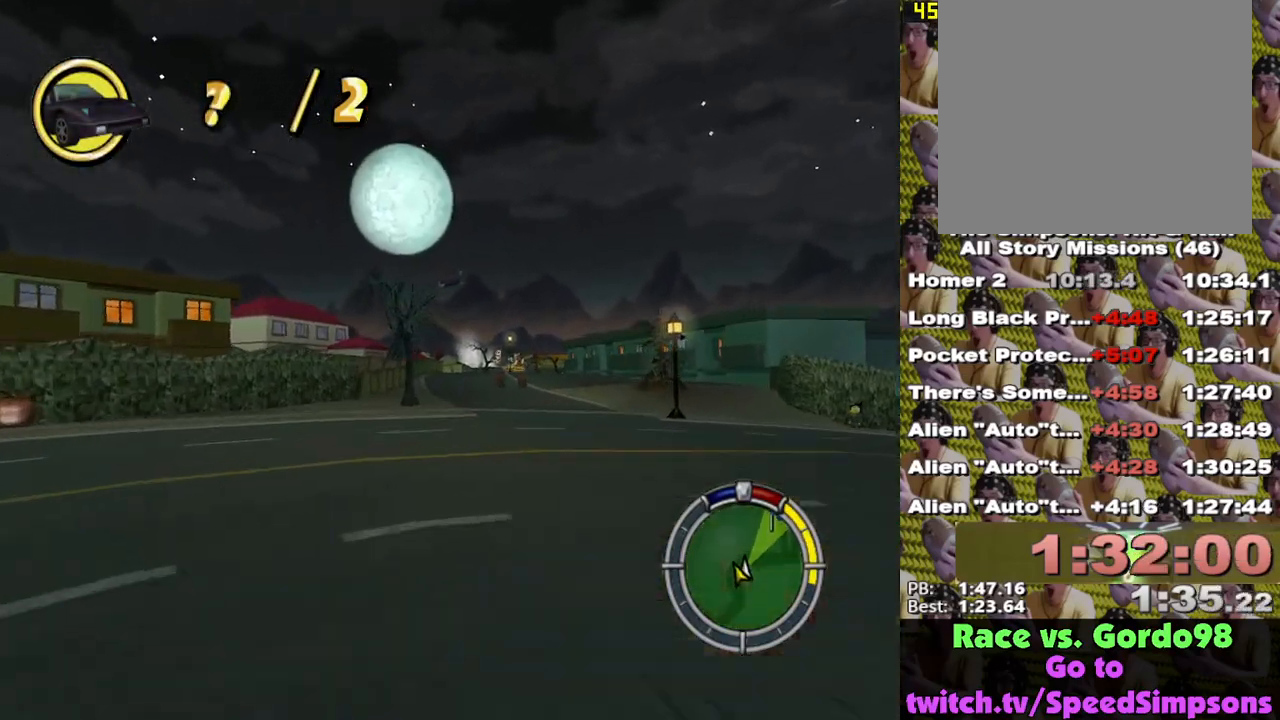
{"buttons": ["X"], "left_stick": "center", "right_stick": "center", "events": []}
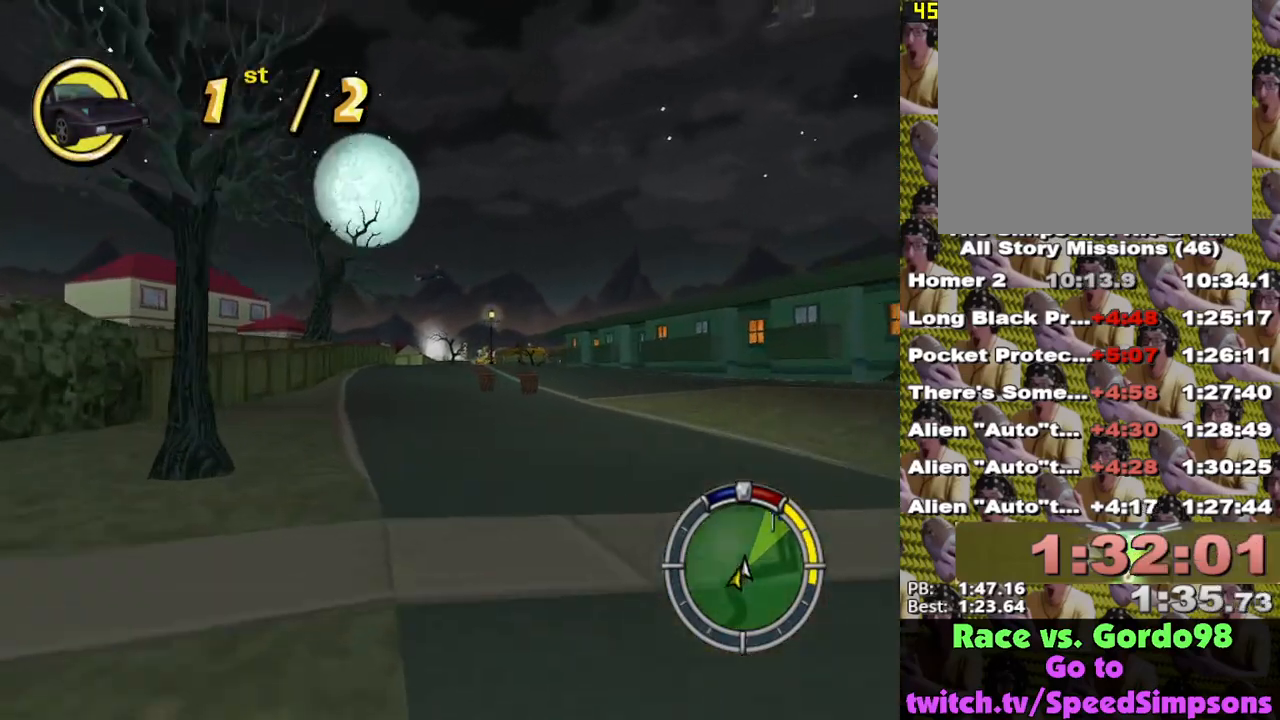
{"buttons": ["X"], "left_stick": "right", "right_stick": "center", "events": [[300, "left_stick", "right"]]}
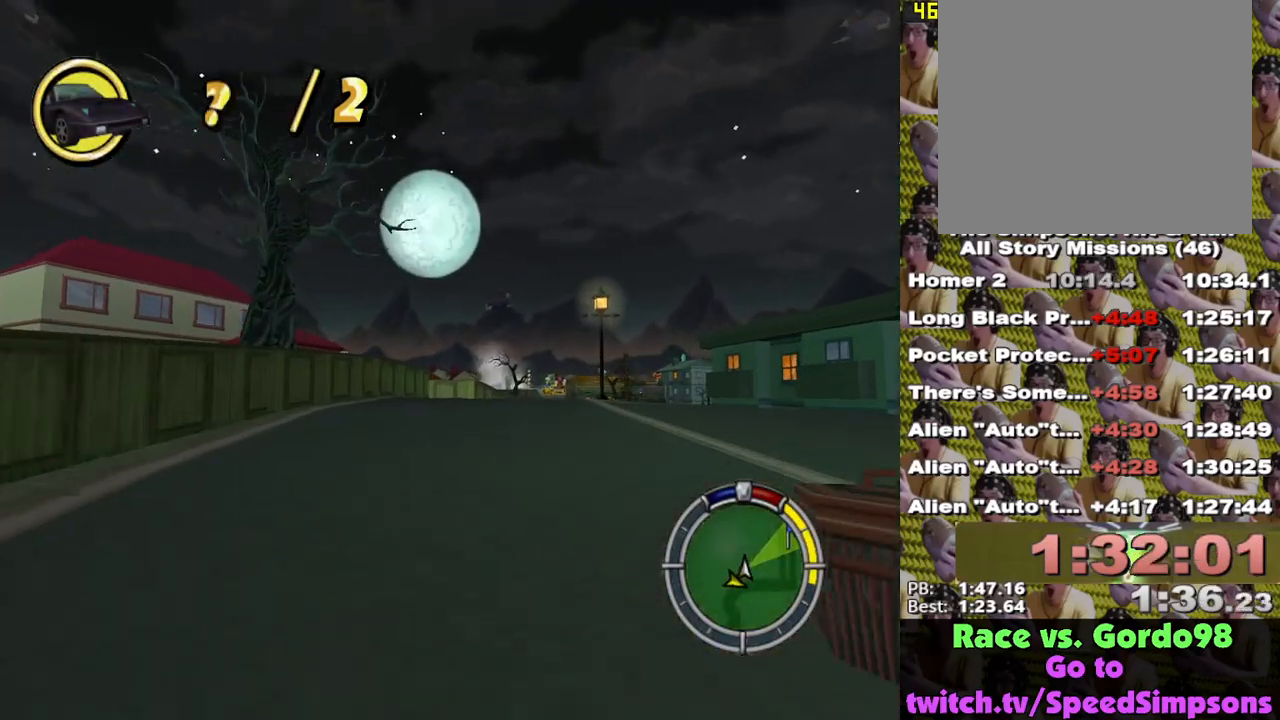
{"buttons": ["X"], "left_stick": "center", "right_stick": "center", "events": [[250, "left_stick", "center"]]}
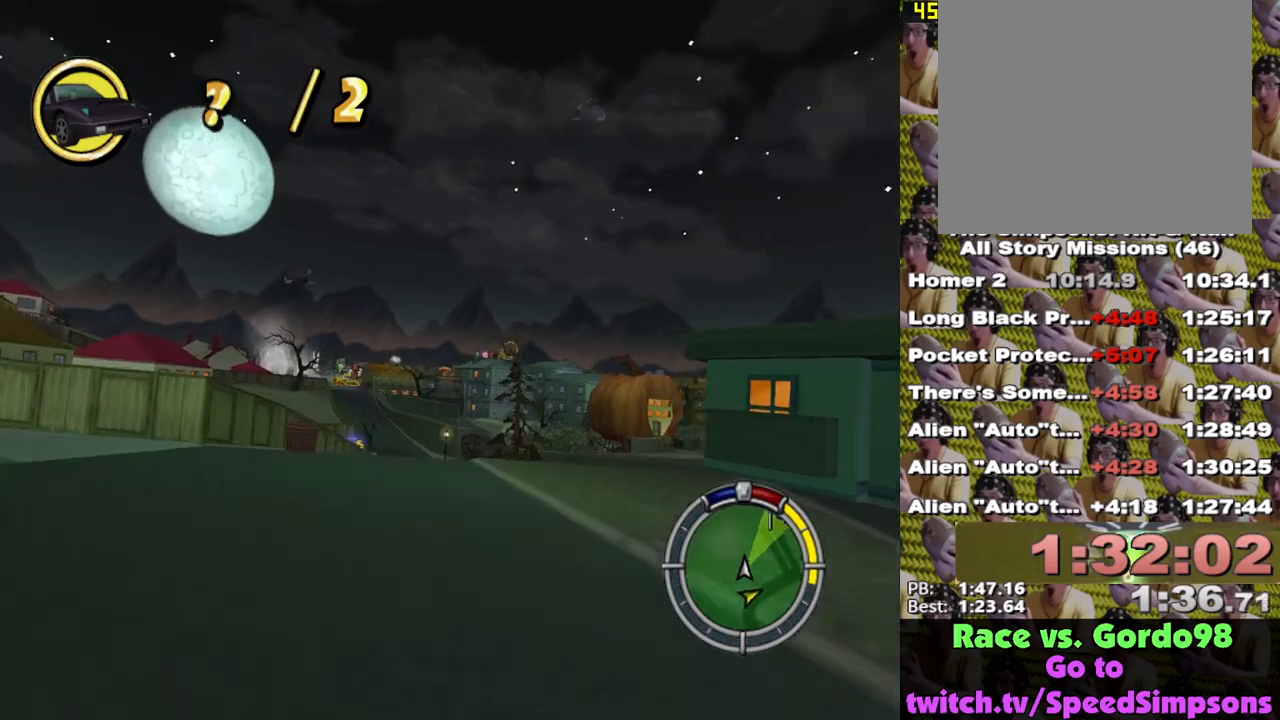
{"buttons": ["X"], "left_stick": "center", "right_stick": "center", "events": []}
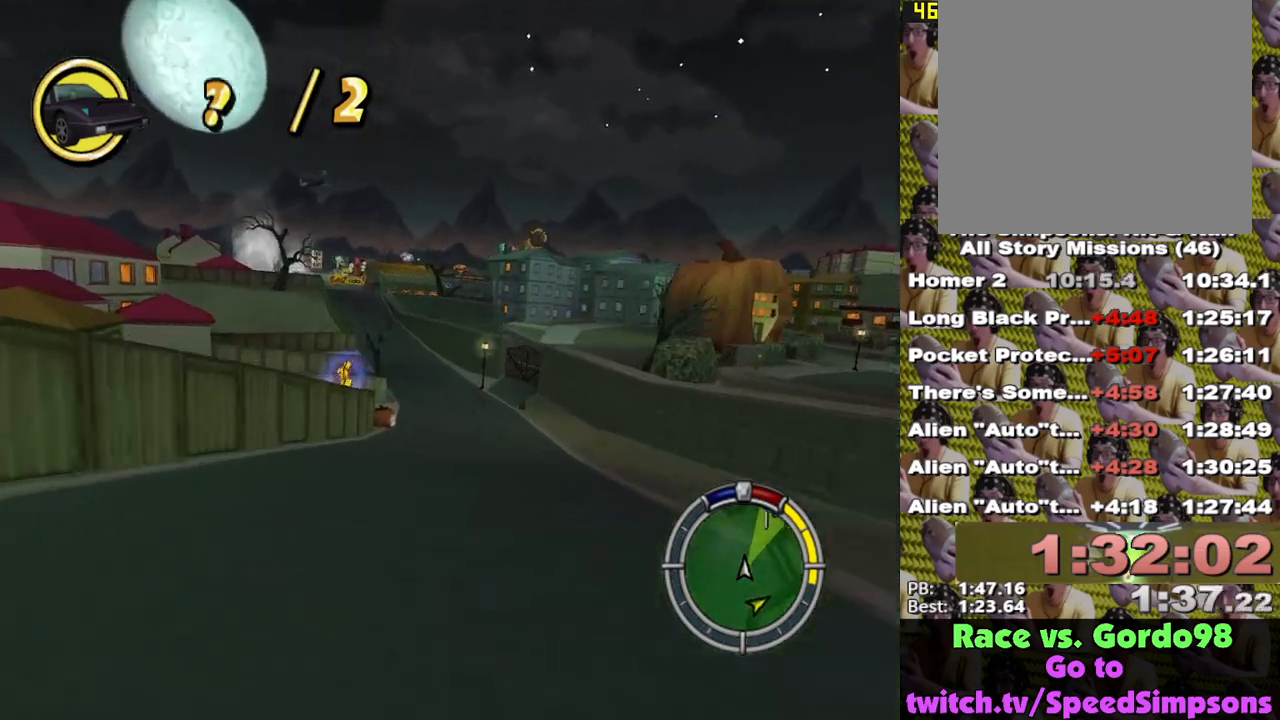
{"buttons": ["X"], "left_stick": "left", "right_stick": "center", "events": [[400, "left_stick", "left"]]}
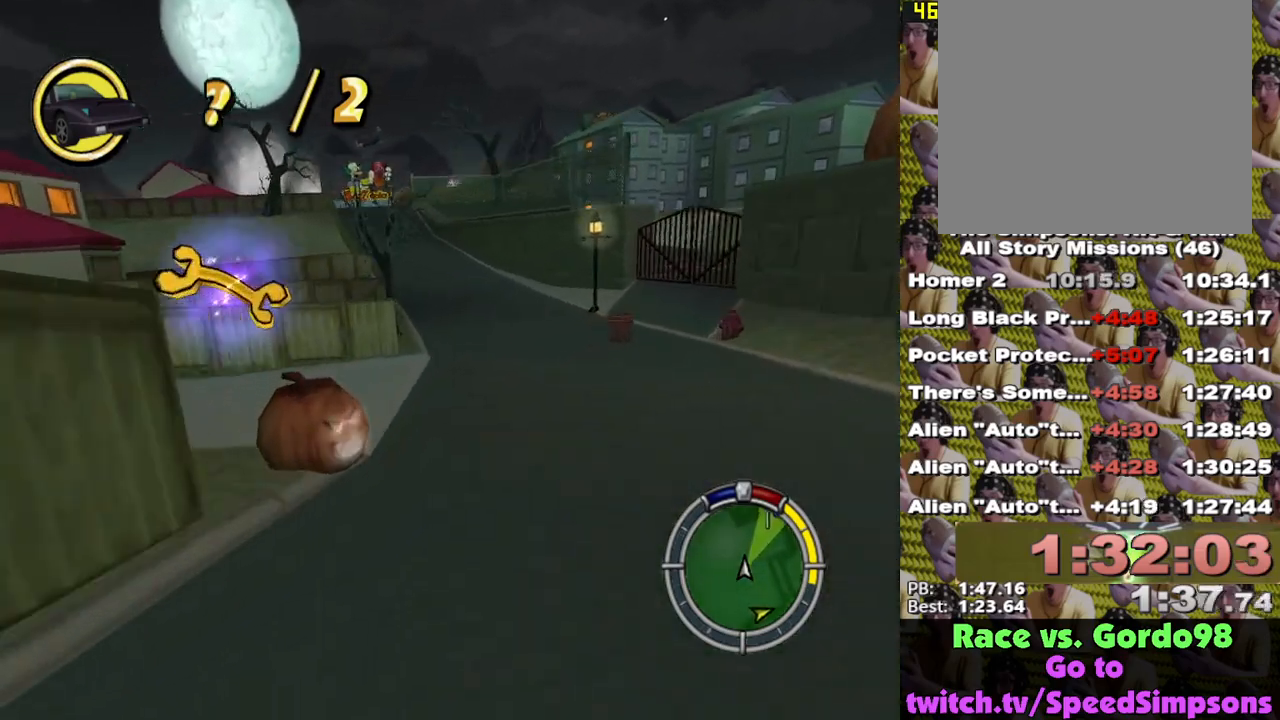
{"buttons": ["X"], "left_stick": "left", "right_stick": "center", "events": [[200, "left_stick", "center"], [417, "left_stick", "left"]]}
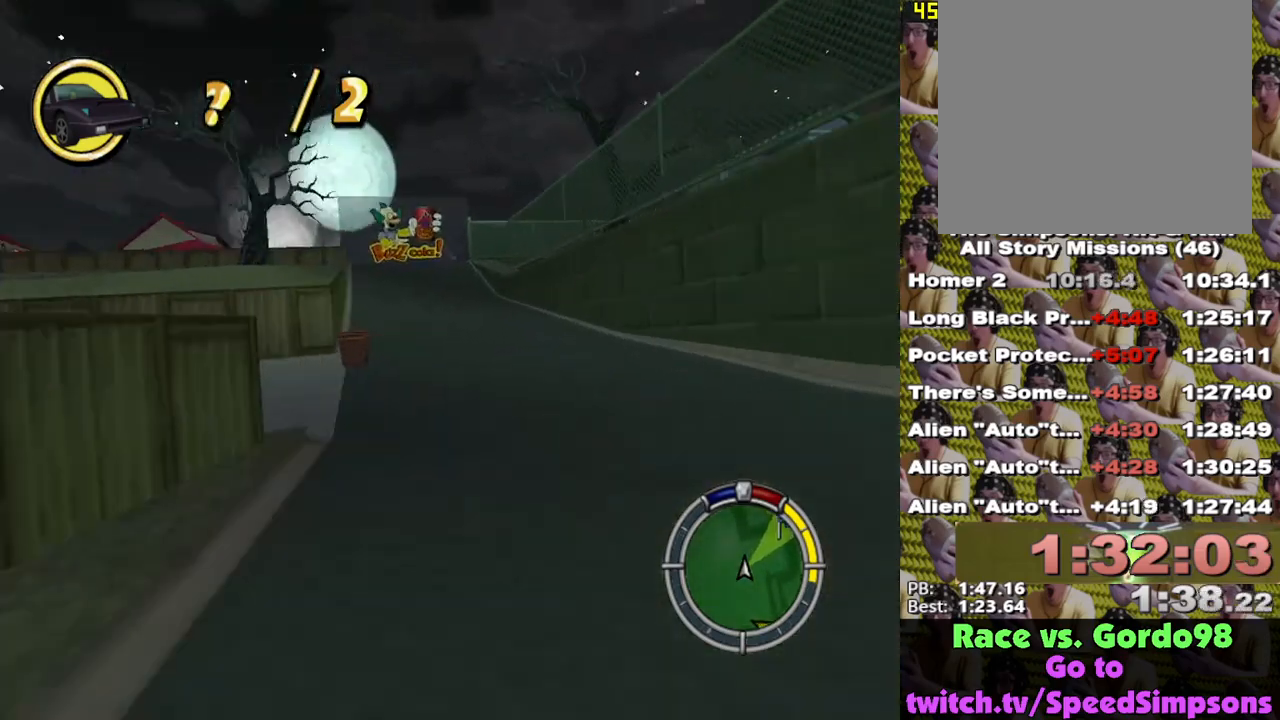
{"buttons": ["X"], "left_stick": "left", "right_stick": "center", "events": [[250, "left_stick", "center"], [350, "left_stick", "left"]]}
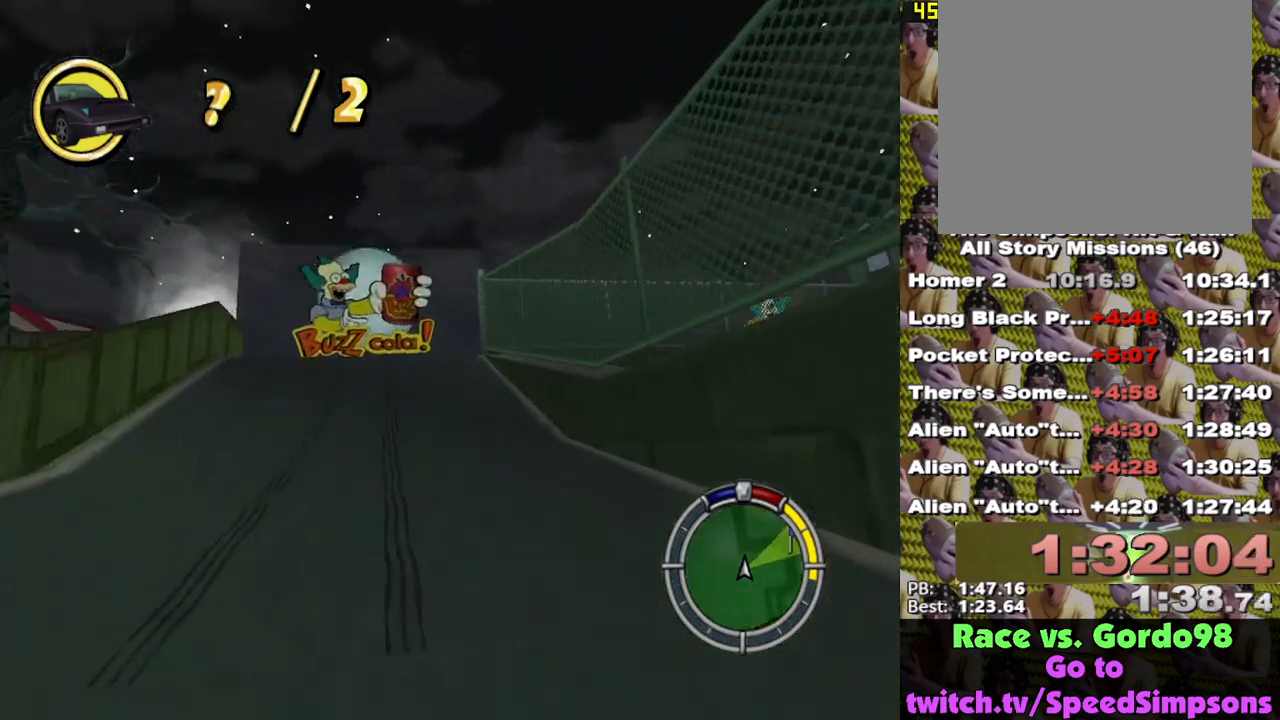
{"buttons": ["X"], "left_stick": "left", "right_stick": "center", "events": []}
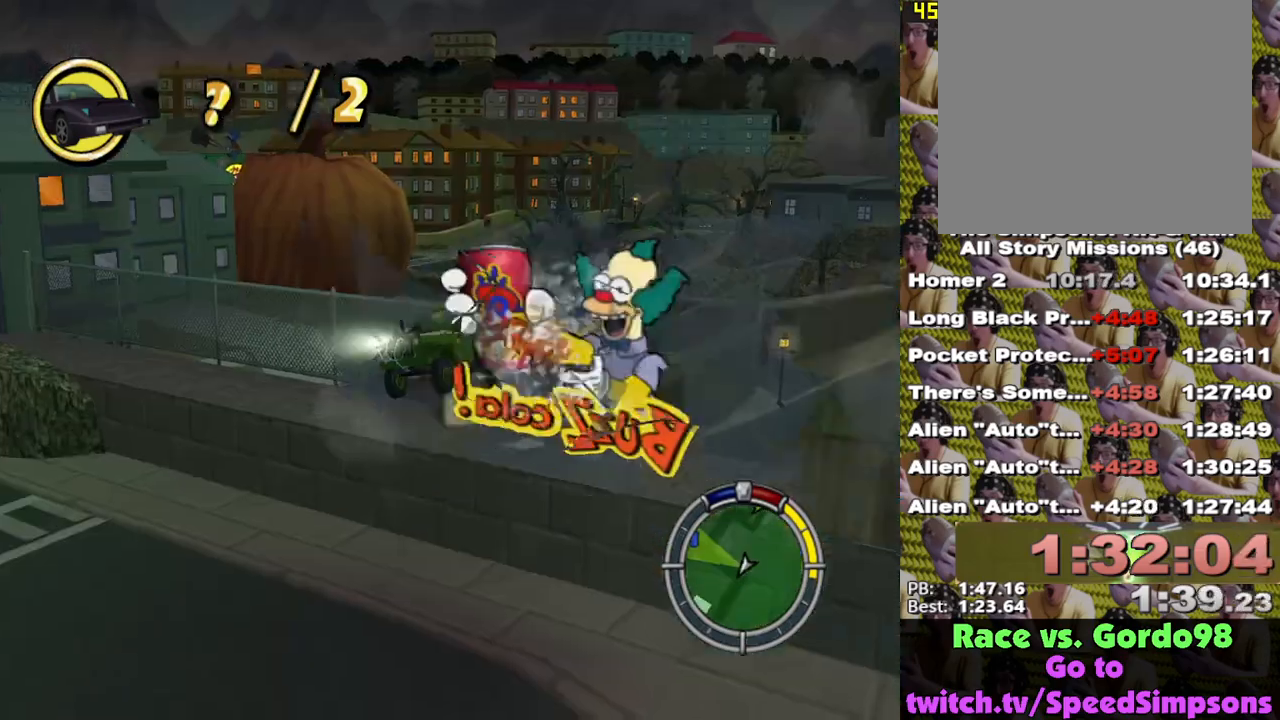
{"buttons": ["X"], "left_stick": "center", "right_stick": "center", "events": [[367, "left_stick", "center"]]}
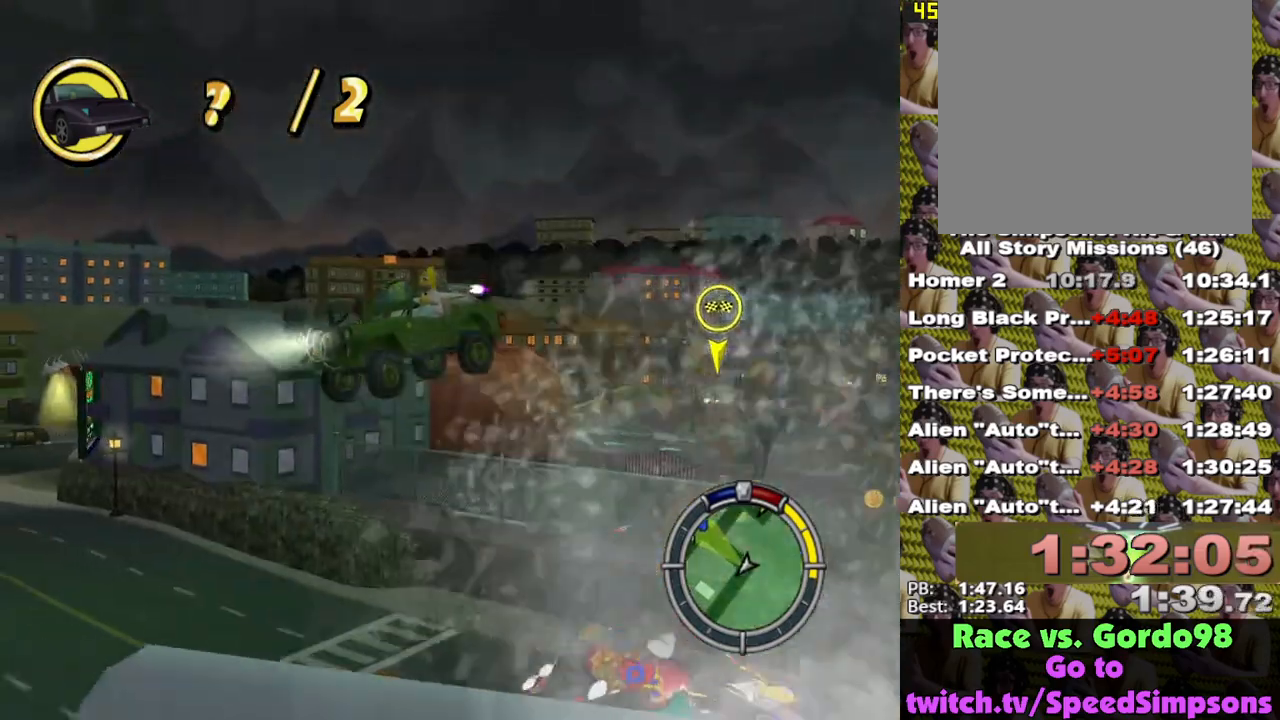
{"buttons": ["X"], "left_stick": "up-left", "right_stick": "center", "events": [[317, "left_stick", "up-left"]]}
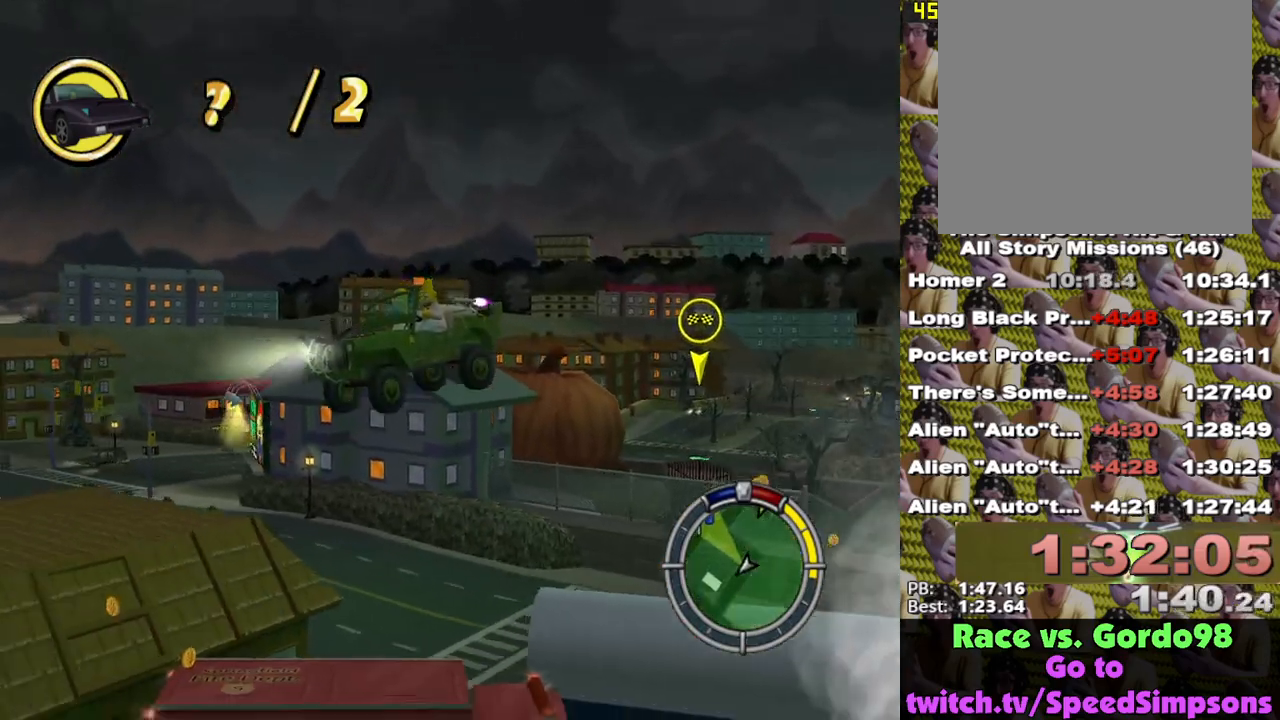
{"buttons": ["X"], "left_stick": "up-left", "right_stick": "center", "events": []}
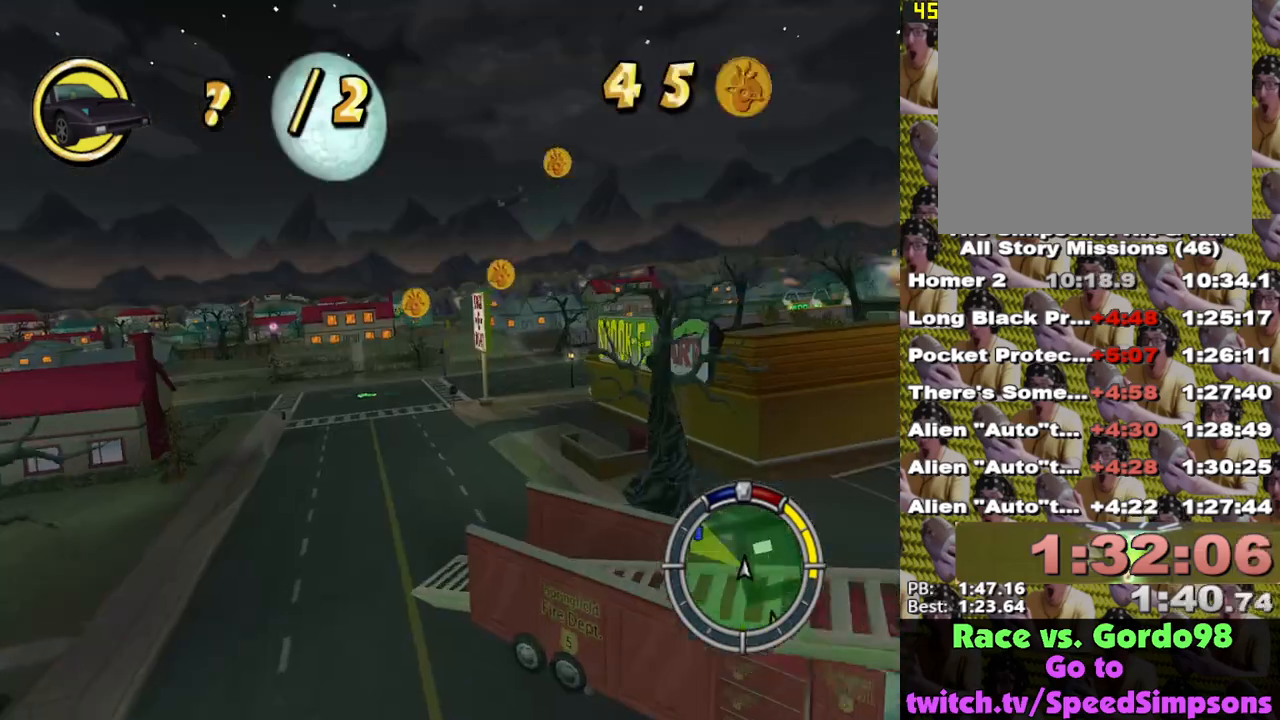
{"buttons": ["X"], "left_stick": "left", "right_stick": "center", "events": [[350, "left_stick", "left"]]}
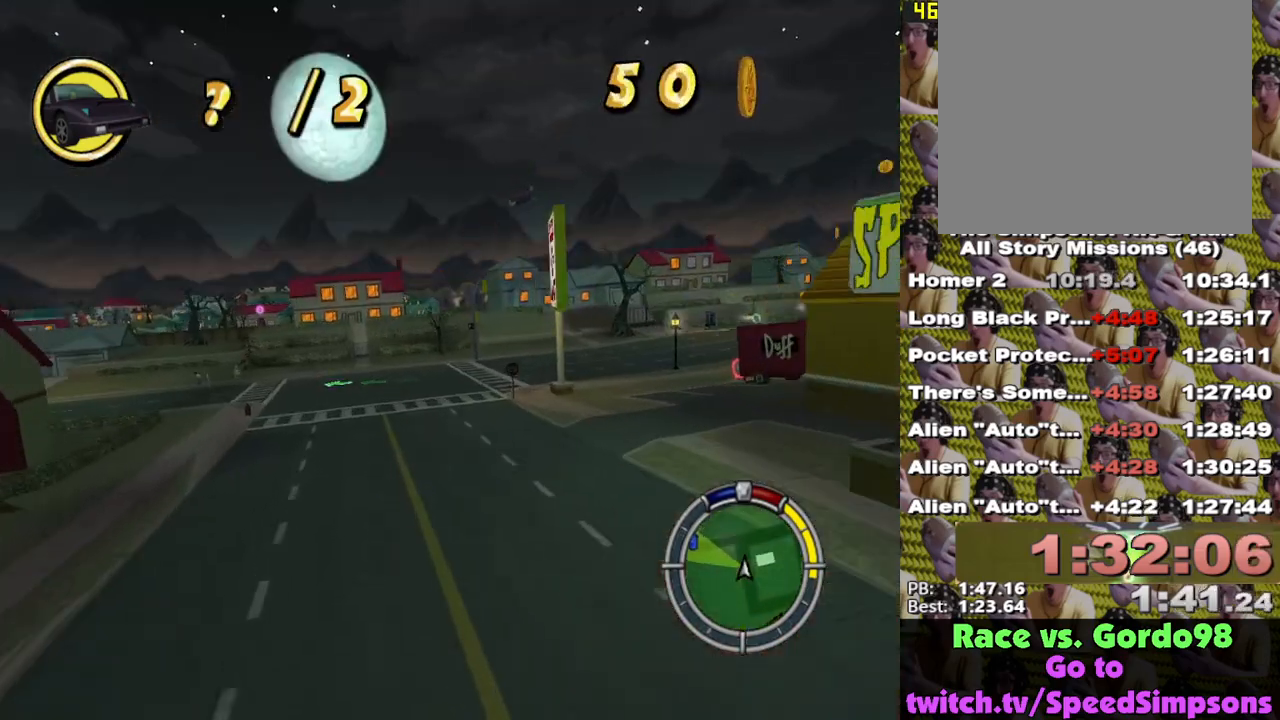
{"buttons": ["L2"], "left_stick": "left", "right_stick": "center", "events": [[33, "L2", "down"], [183, "X", "up"], [317, "A", "down"], [367, "A", "up"]]}
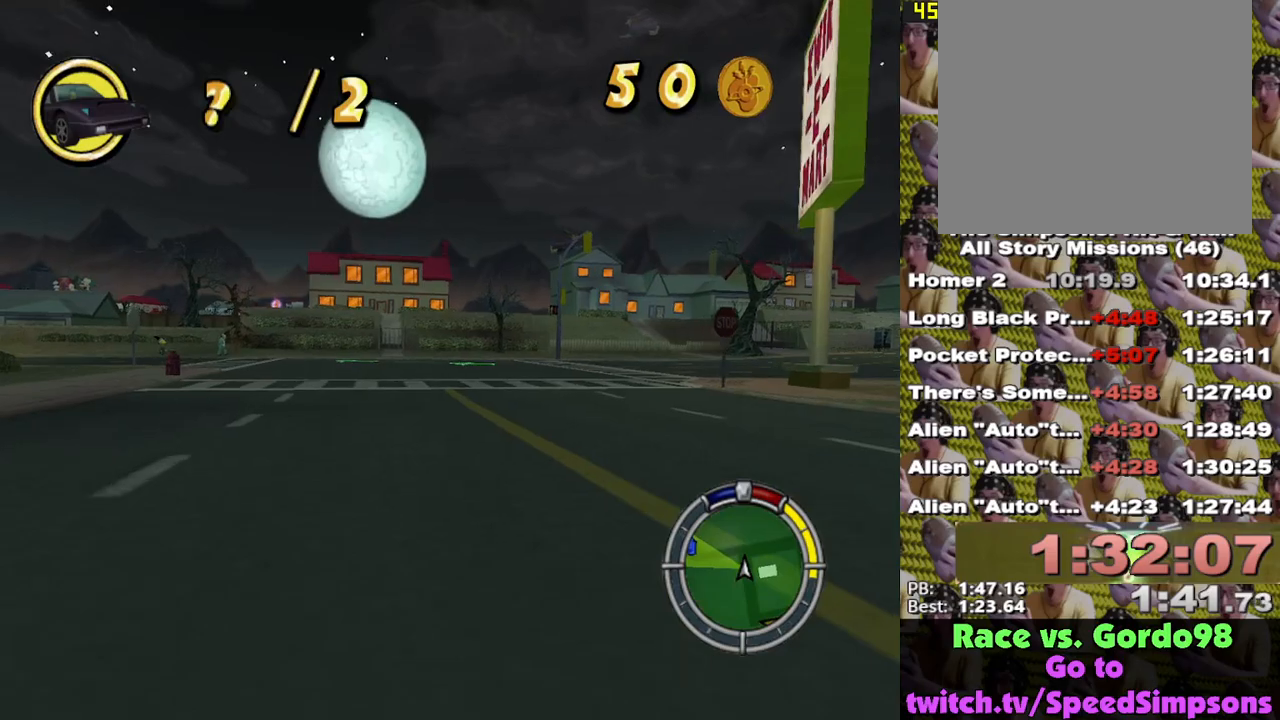
{"buttons": [], "left_stick": "left", "right_stick": "center", "events": [[450, "L2", "up"]]}
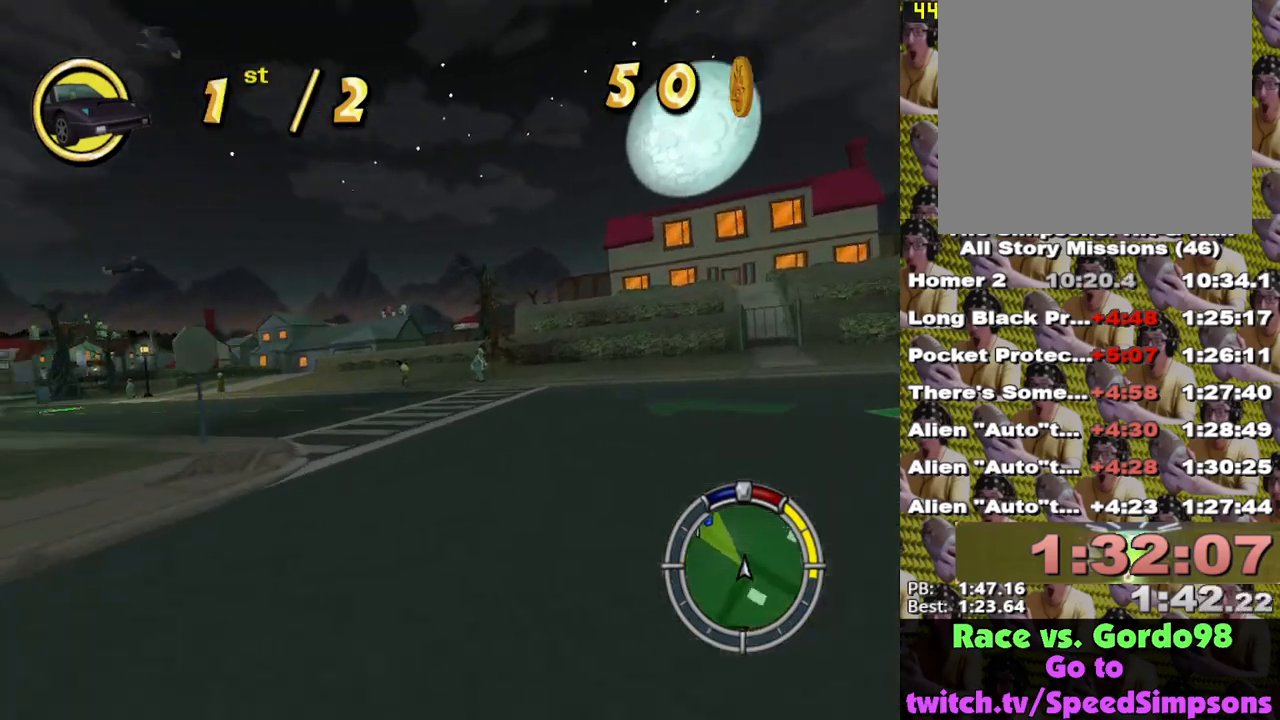
{"buttons": ["X"], "left_stick": "left", "right_stick": "center", "events": [[67, "X", "down"], [350, "left_stick", "center"], [500, "left_stick", "left"]]}
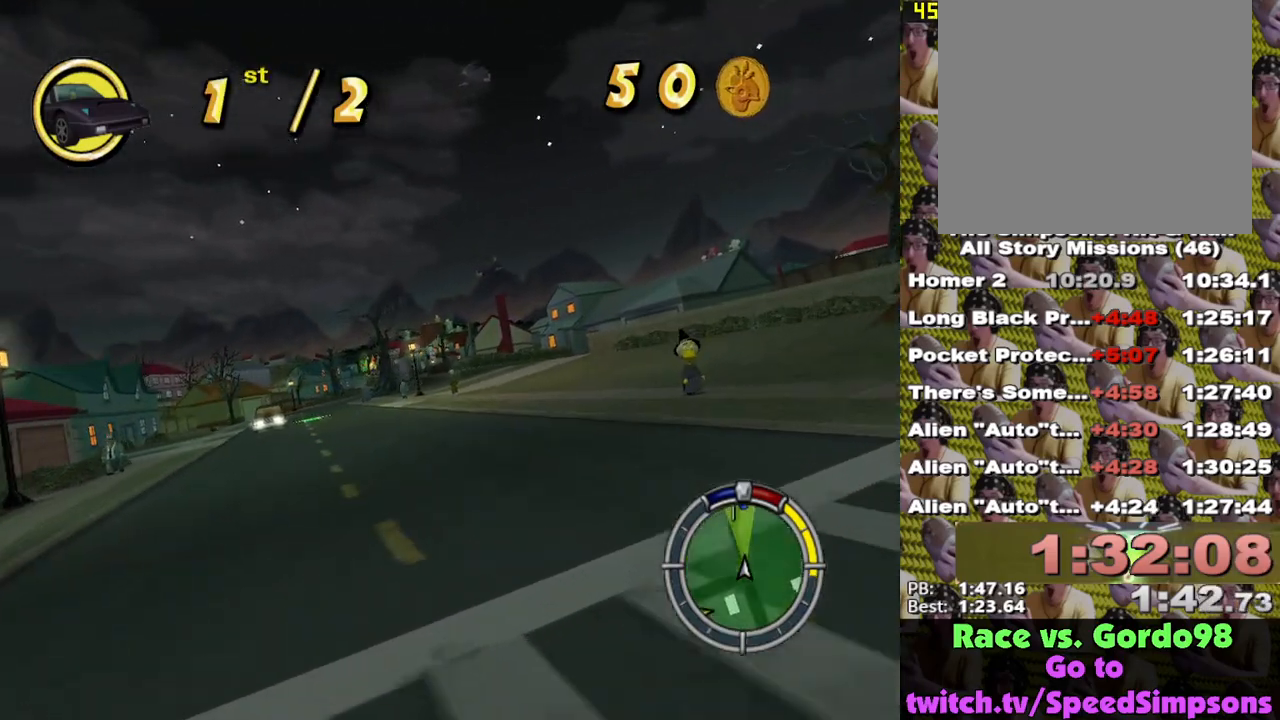
{"buttons": ["X"], "left_stick": "left", "right_stick": "center", "events": []}